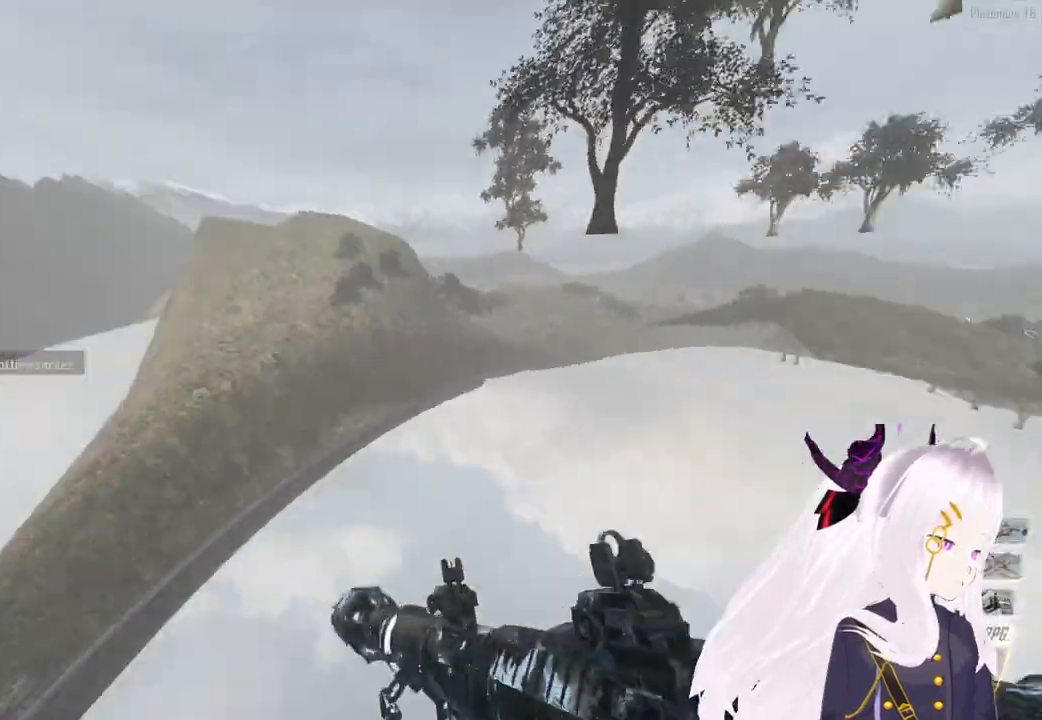
Gameplay with a controller (PlayStation layout); each line is a JSON object with the inputs held at the frame after it. "events" lists button and stick changes between this image and that frame as [ms after this image, input, new state], when the widget could be followed in between.
{"buttons": [], "left_stick": "center", "right_stick": "left", "events": [[240, "TRIANGLE", "down"], [320, "TRIANGLE", "up"], [340, "right_stick", "right"], [400, "TRIANGLE", "down"], [480, "right_stick", "left"], [500, "TRIANGLE", "up"]]}
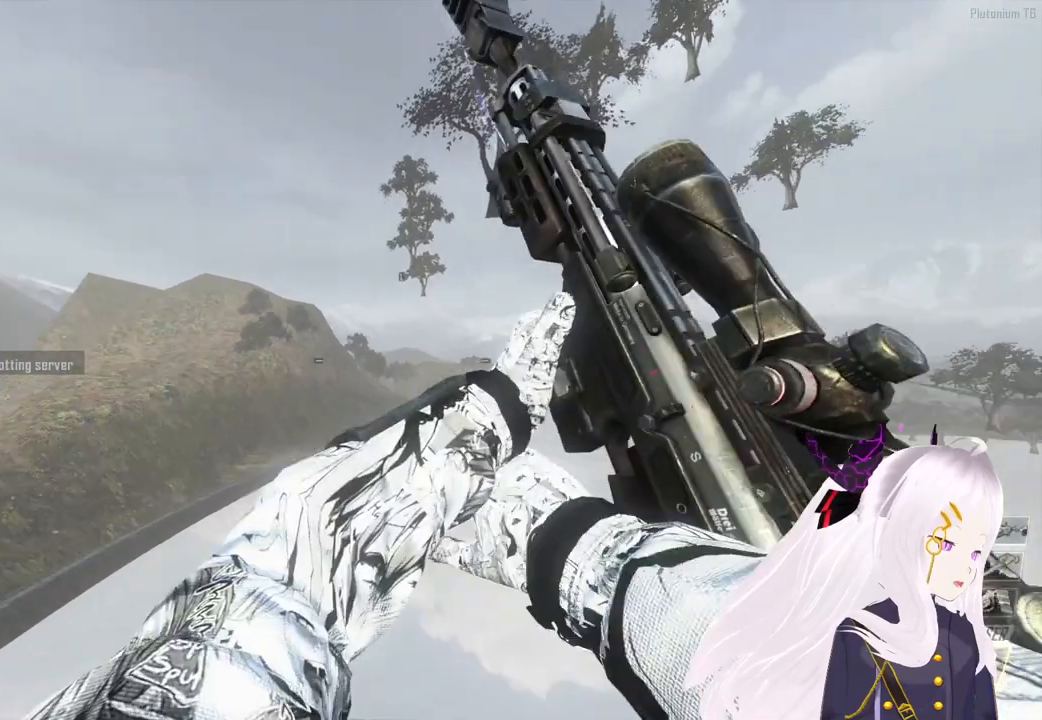
{"buttons": ["R2"], "left_stick": "center", "right_stick": "center", "events": [[80, "right_stick", "right"], [220, "right_stick", "center"], [340, "right_stick", "right"], [380, "R2", "down"], [420, "right_stick", "center"]]}
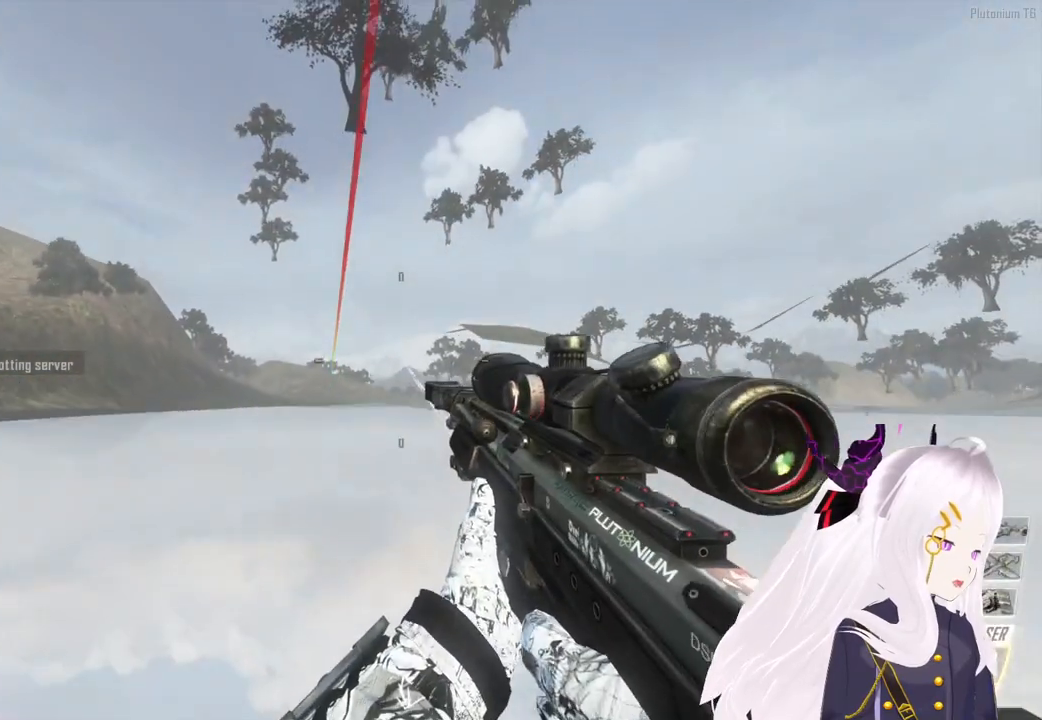
{"buttons": [], "left_stick": "center", "right_stick": "center", "events": [[20, "R2", "up"], [20, "SQUARE", "down"], [100, "SQUARE", "up"], [140, "CIRCLE", "down"], [220, "CIRCLE", "up"], [220, "DPAD_UP", "down"], [320, "DPAD_UP", "up"]]}
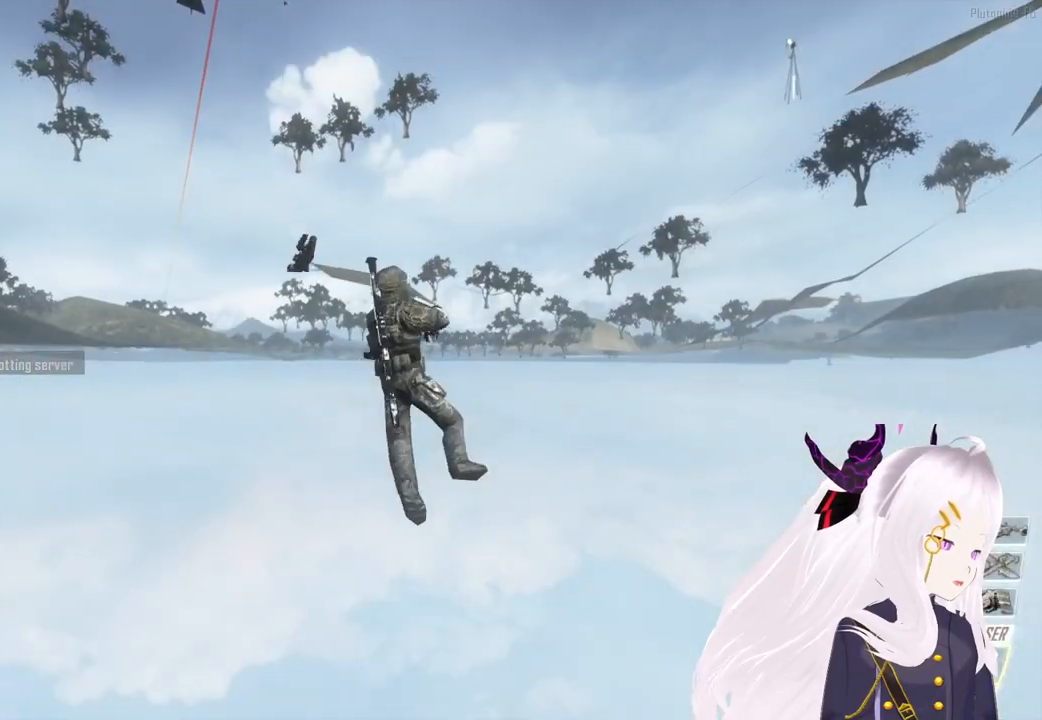
{"buttons": [], "left_stick": "center", "right_stick": "center", "events": [[200, "SQUARE", "down"], [260, "SQUARE", "up"]]}
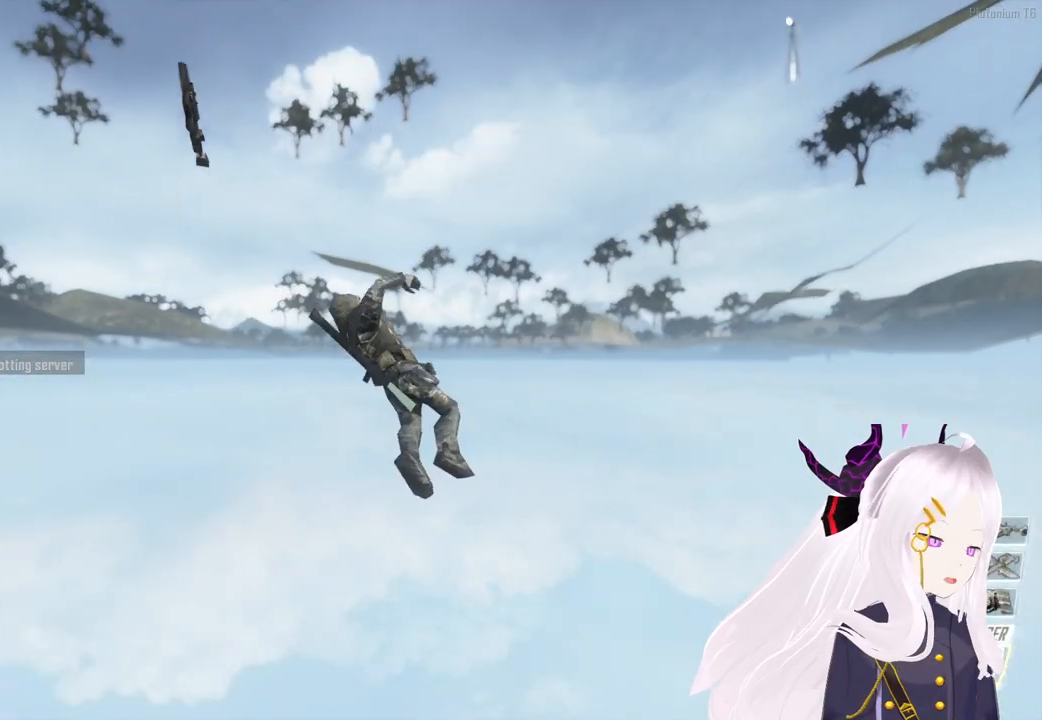
{"buttons": [], "left_stick": "center", "right_stick": "center", "events": [[20, "CIRCLE", "down"], [140, "CIRCLE", "up"]]}
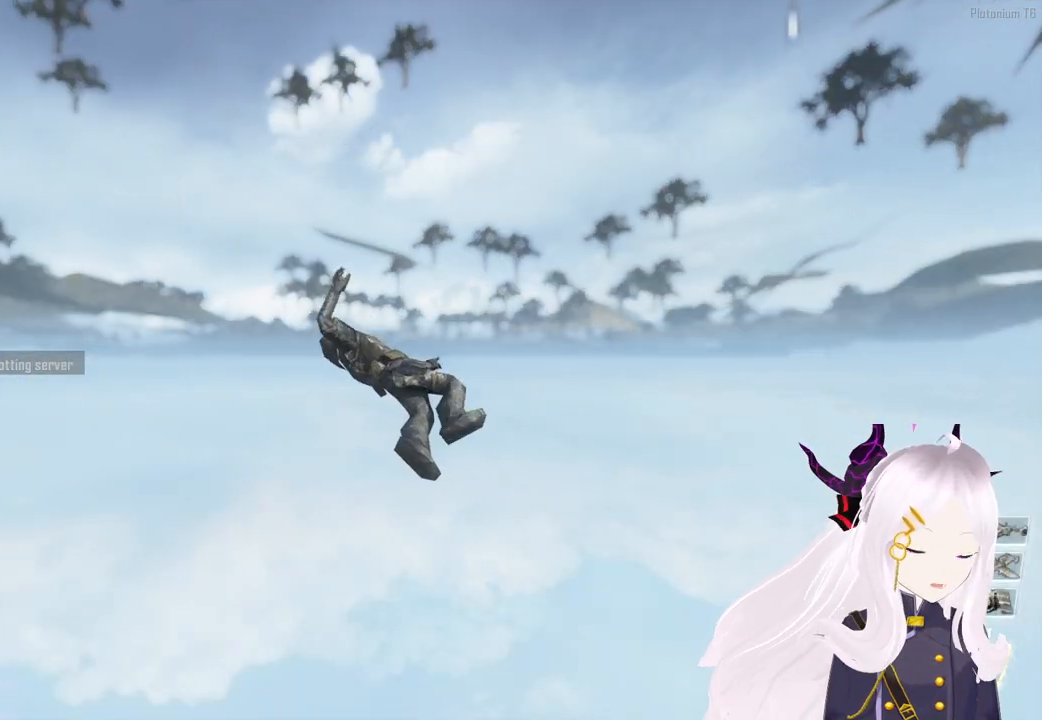
{"buttons": [], "left_stick": "center", "right_stick": "center", "events": [[380, "CIRCLE", "down"], [500, "CIRCLE", "up"]]}
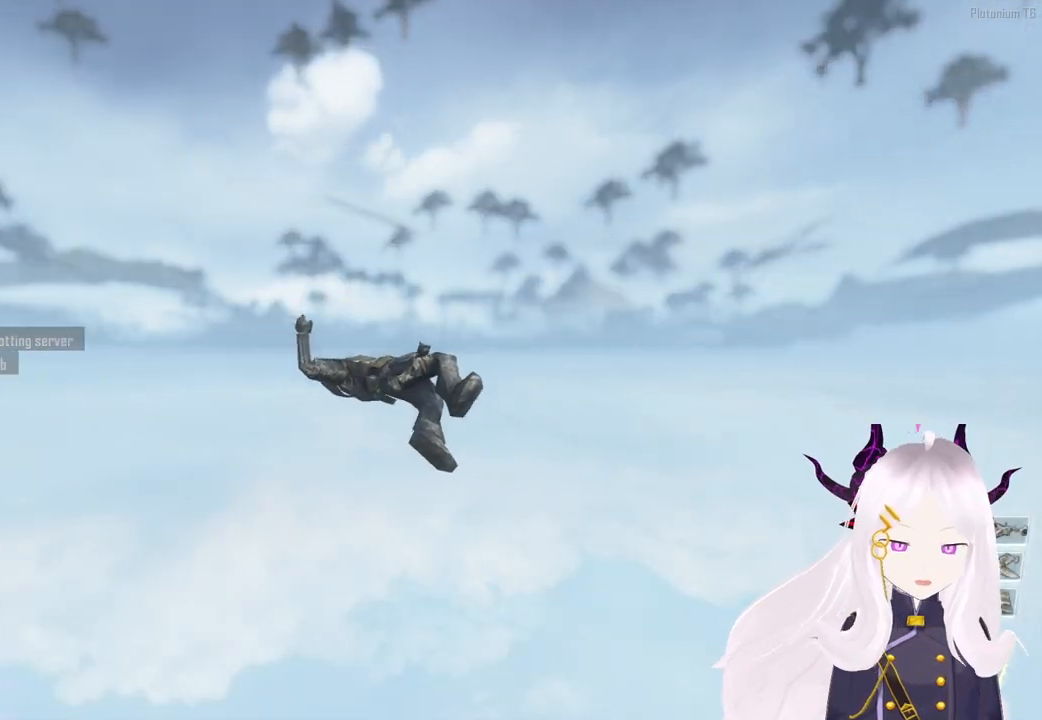
{"buttons": ["START"], "left_stick": "center", "right_stick": "center", "events": [[280, "SQUARE", "down"], [360, "SQUARE", "up"], [500, "START", "down"]]}
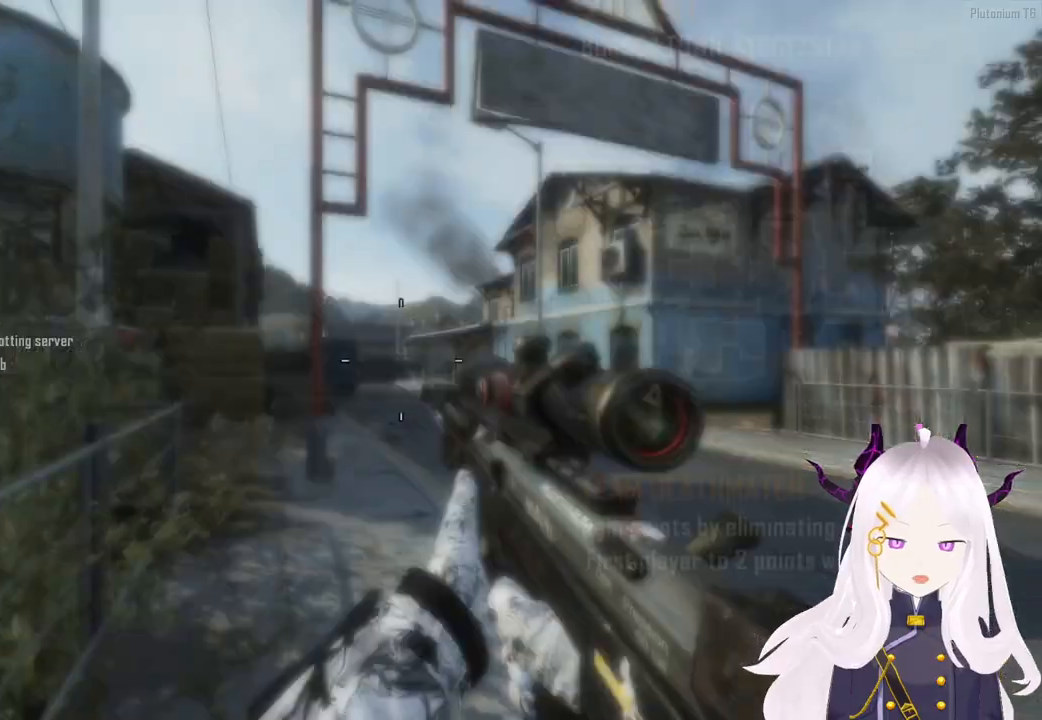
{"buttons": [], "left_stick": "center", "right_stick": "center", "events": [[120, "START", "up"], [220, "CROSS", "down"], [320, "CROSS", "up"], [380, "DPAD_DOWN", "down"], [500, "DPAD_DOWN", "up"]]}
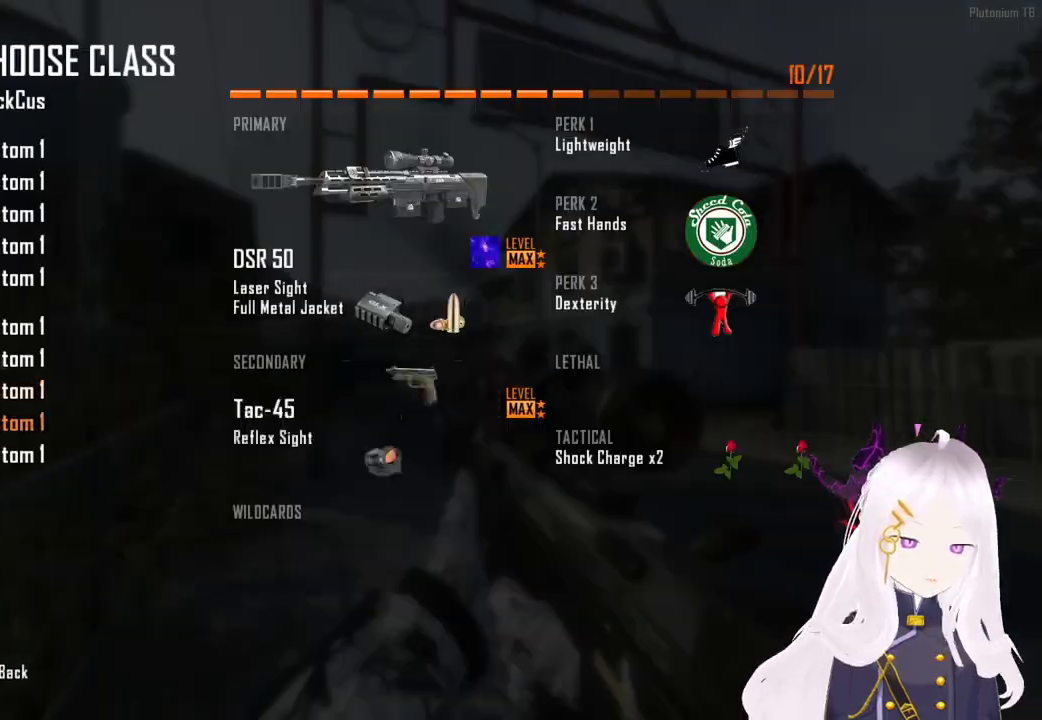
{"buttons": ["TRIANGLE"], "left_stick": "center", "right_stick": "center", "events": [[20, "CROSS", "down"], [140, "CROSS", "up"], [240, "CIRCLE", "down"], [320, "CIRCLE", "up"], [440, "TRIANGLE", "down"]]}
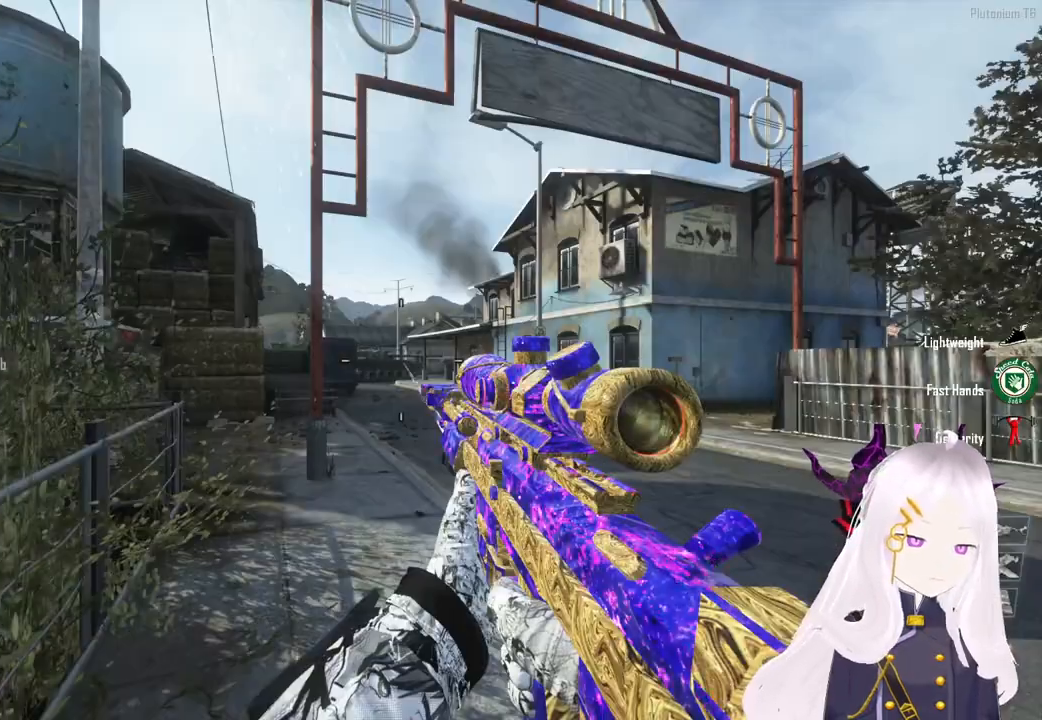
{"buttons": [], "left_stick": "center", "right_stick": "center", "events": [[40, "TRIANGLE", "up"], [60, "L1", "down"], [80, "L1", "up"], [160, "TRIANGLE", "down"], [200, "TRIANGLE", "up"]]}
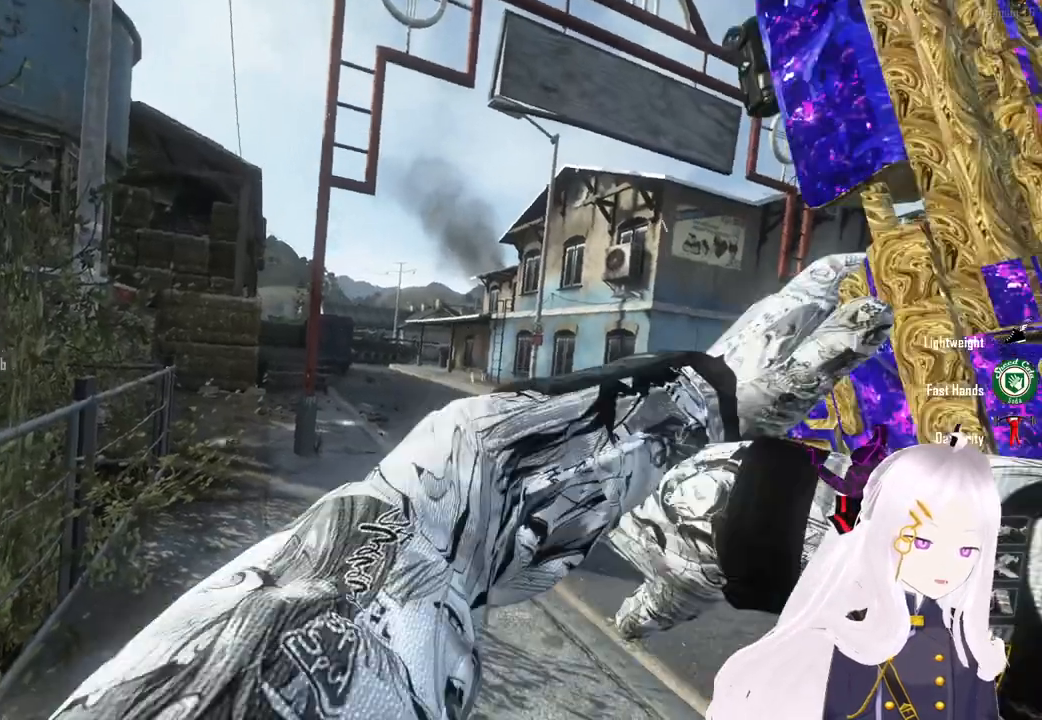
{"buttons": [], "left_stick": "center", "right_stick": "center", "events": [[80, "CIRCLE", "down"], [140, "CIRCLE", "up"], [360, "DPAD_UP", "down"], [460, "DPAD_UP", "up"]]}
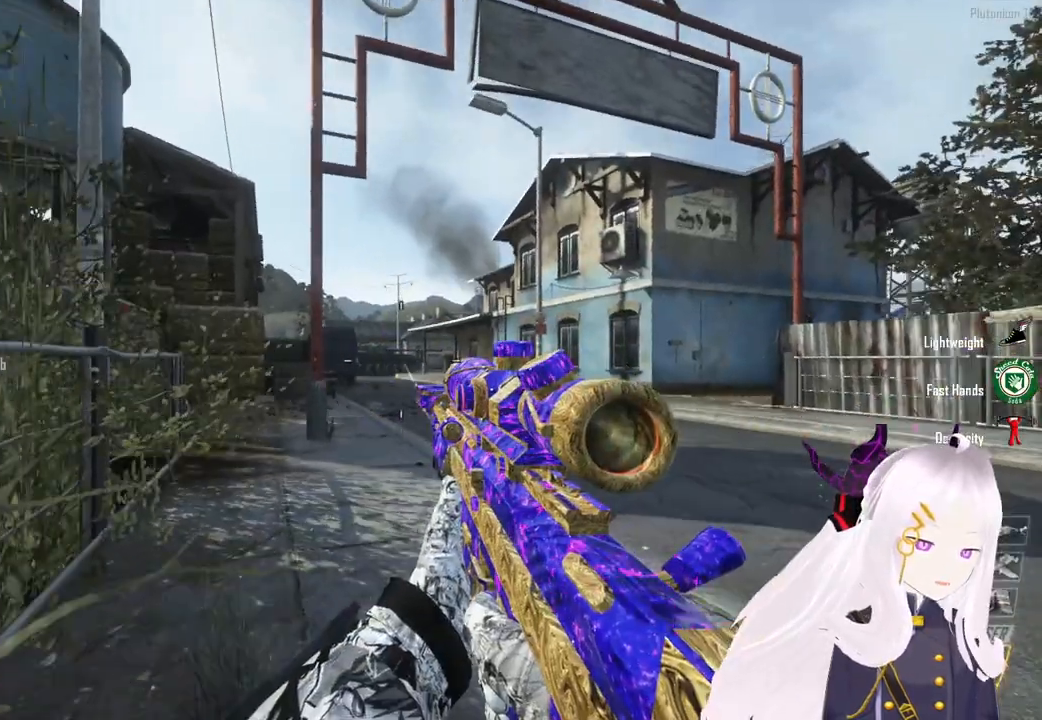
{"buttons": ["TRIANGLE"], "left_stick": "center", "right_stick": "center", "events": [[280, "TRIANGLE", "down"], [380, "TRIANGLE", "up"], [400, "L1", "down"], [440, "L1", "up"], [460, "TRIANGLE", "down"]]}
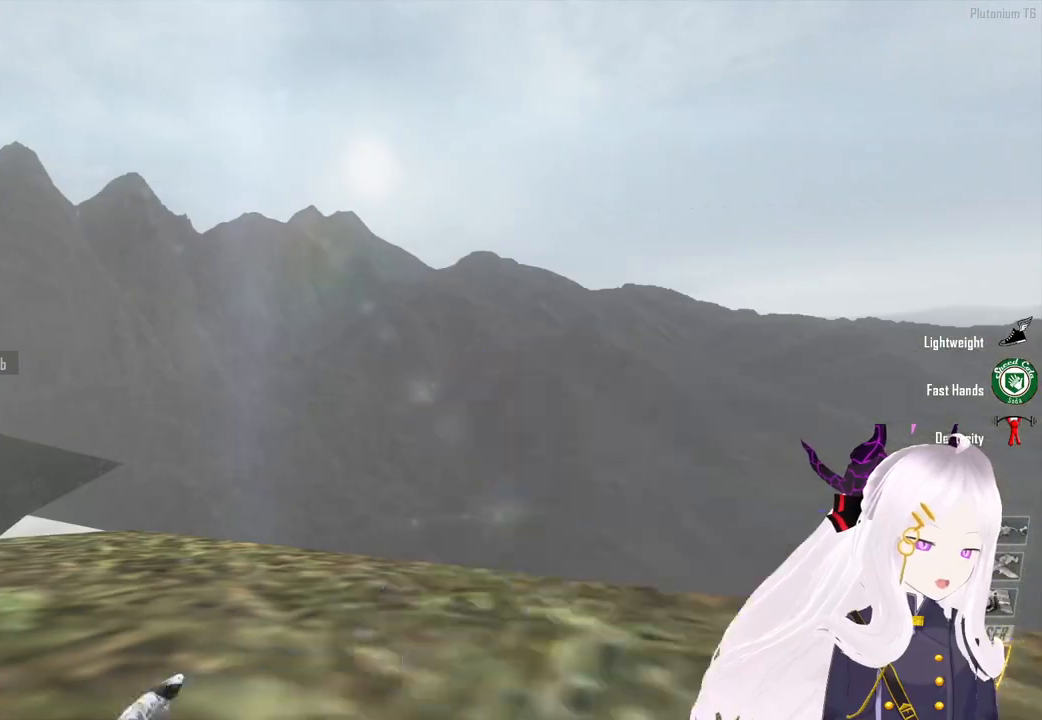
{"buttons": [], "left_stick": "up", "right_stick": "center", "events": [[20, "TRIANGLE", "up"], [200, "left_stick", "up"], [220, "L3", "down"], [280, "right_stick", "right"], [340, "L3", "up"], [420, "right_stick", "center"]]}
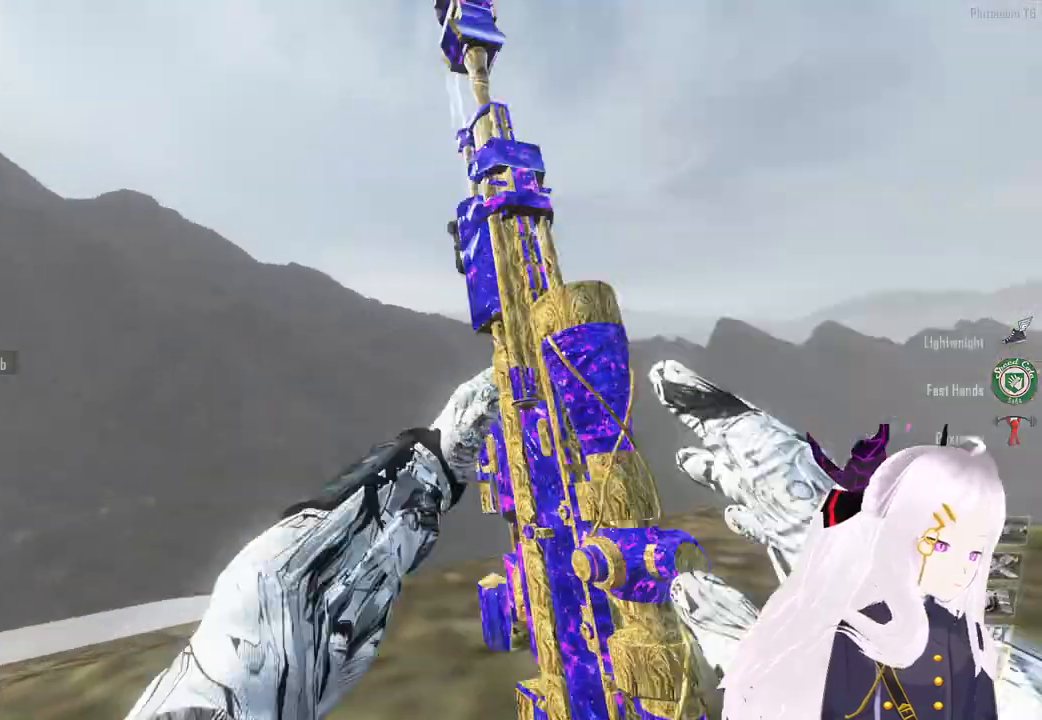
{"buttons": ["L1", "L2"], "left_stick": "right", "right_stick": "center", "events": [[20, "TRIANGLE", "down"], [20, "left_stick", "center"], [120, "TRIANGLE", "up"], [240, "left_stick", "up-right"], [260, "right_stick", "down-left"], [340, "L2", "down"], [360, "right_stick", "center"], [400, "R2", "down"], [460, "L1", "down"], [460, "R1", "down"], [480, "R1", "up"], [500, "R2", "up"], [500, "left_stick", "right"]]}
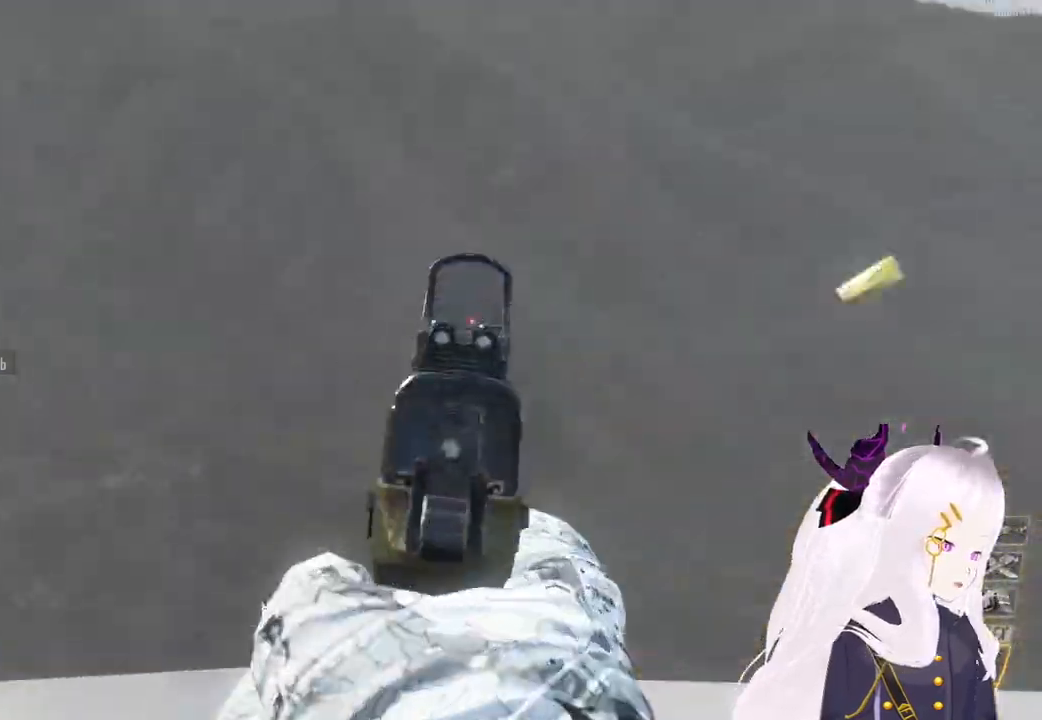
{"buttons": ["R2"], "left_stick": "center", "right_stick": "center", "events": [[80, "R1", "down"], [80, "R2", "down"], [160, "R1", "up"], [180, "R2", "up"], [200, "left_stick", "center"], [260, "R2", "down"], [340, "R2", "up"], [420, "L1", "up"], [420, "R2", "down"], [440, "R1", "down"], [500, "L2", "up"], [500, "R1", "up"]]}
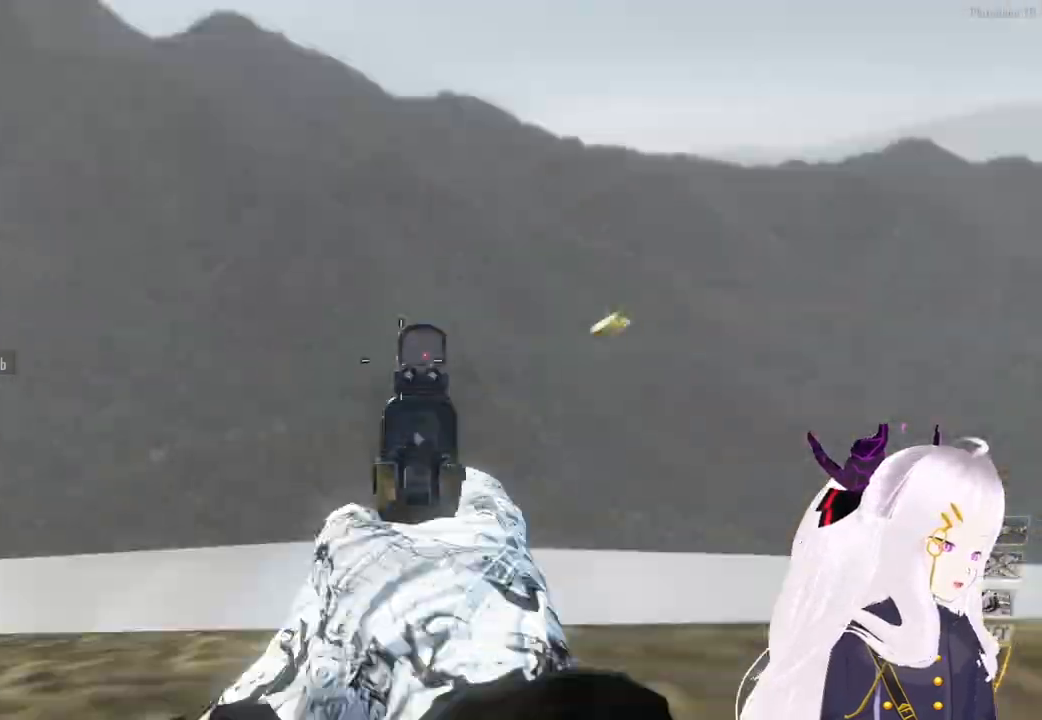
{"buttons": [], "left_stick": "up", "right_stick": "center", "events": [[20, "R2", "up"], [20, "SQUARE", "down"], [120, "SQUARE", "up"], [260, "left_stick", "up"]]}
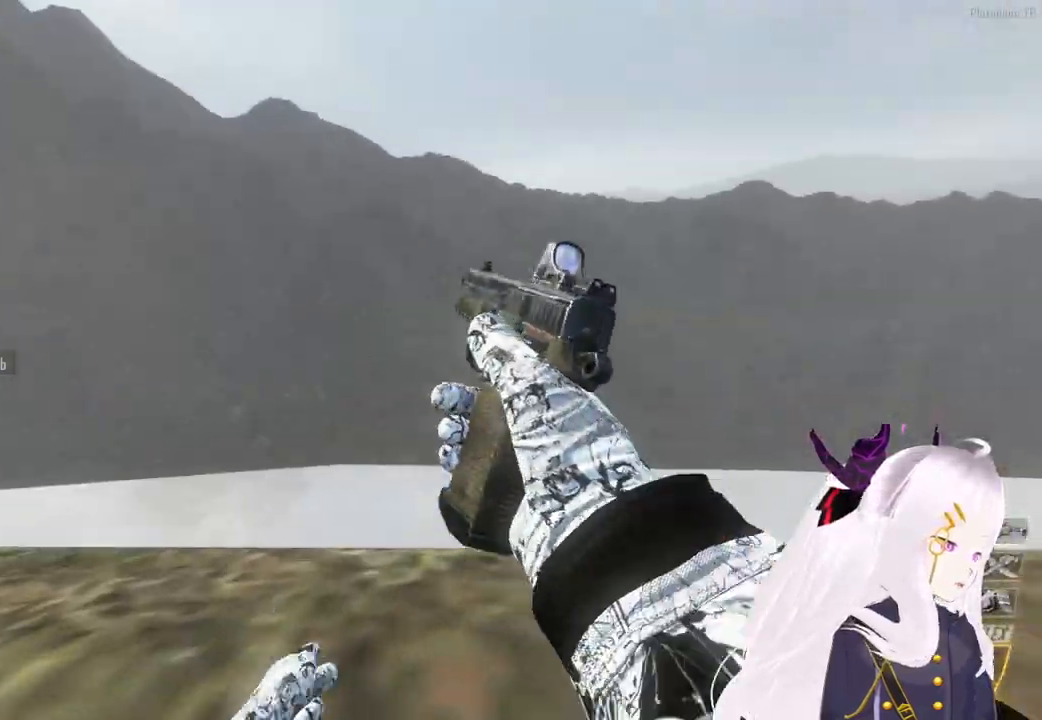
{"buttons": ["CROSS", "TRIANGLE"], "left_stick": "up", "right_stick": "right", "events": [[220, "R3", "down"], [280, "CROSS", "down"], [320, "R3", "up"], [360, "right_stick", "right"], [500, "TRIANGLE", "down"]]}
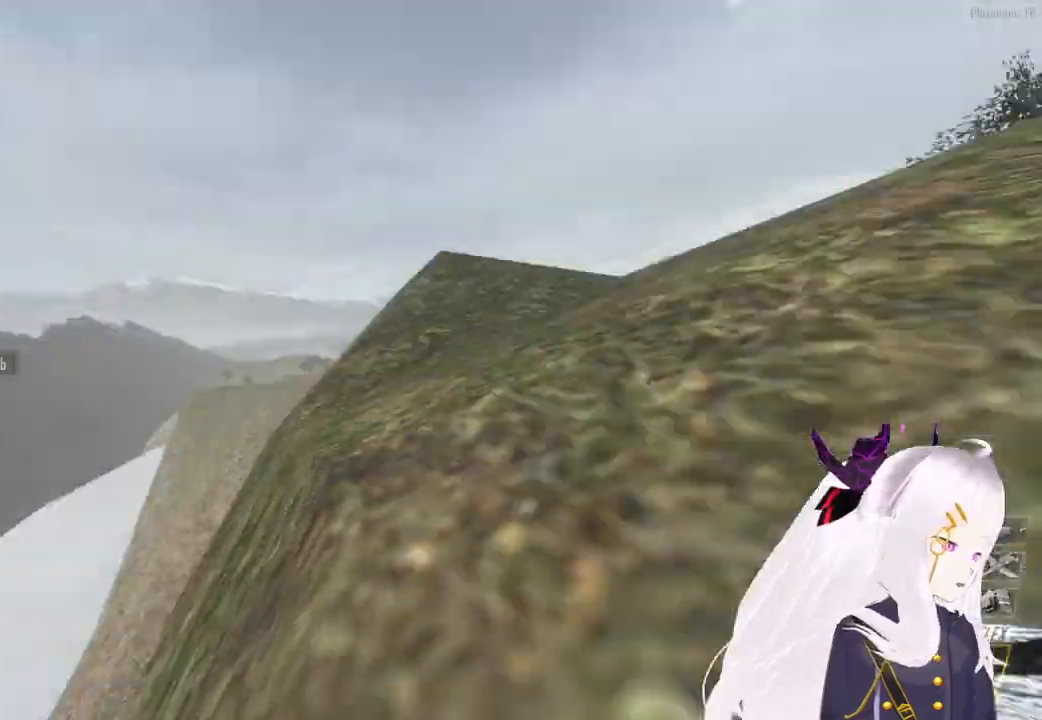
{"buttons": ["L1"], "left_stick": "up-right", "right_stick": "up-right", "events": [[20, "left_stick", "up-right"], [100, "L1", "down"], [100, "TRIANGLE", "up"], [160, "L1", "up"], [180, "CROSS", "up"], [180, "TRIANGLE", "down"], [260, "TRIANGLE", "up"], [280, "L1", "down"], [340, "L1", "up"], [360, "TRIANGLE", "down"], [440, "TRIANGLE", "up"], [460, "L1", "down"], [500, "right_stick", "up-right"]]}
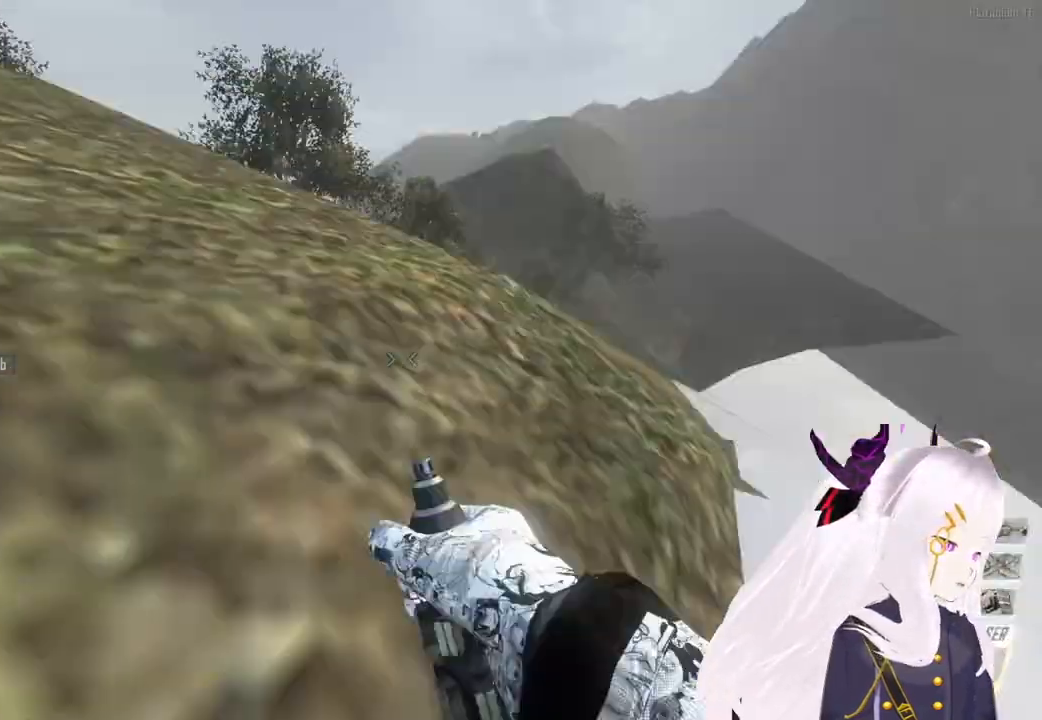
{"buttons": ["L1"], "left_stick": "up-right", "right_stick": "right", "events": [[20, "L1", "up"], [40, "TRIANGLE", "down"], [100, "L1", "down"], [120, "CROSS", "down"], [140, "TRIANGLE", "up"], [160, "right_stick", "down-right"], [180, "L1", "up"], [240, "CROSS", "up"], [280, "L1", "down"], [280, "TRIANGLE", "down"], [300, "right_stick", "right"], [340, "L1", "up"], [420, "TRIANGLE", "up"], [460, "L1", "down"]]}
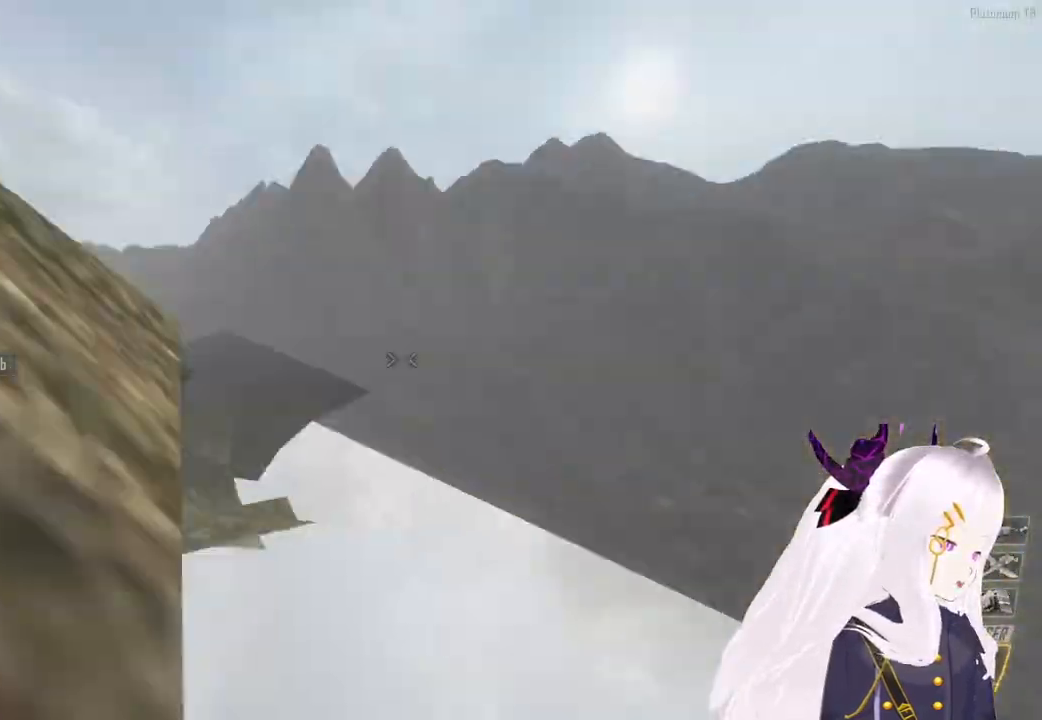
{"buttons": ["TRIANGLE"], "left_stick": "center", "right_stick": "center", "events": [[60, "L1", "up"], [60, "TRIANGLE", "down"], [140, "L1", "down"], [140, "TRIANGLE", "up"], [220, "TRIANGLE", "down"], [240, "L1", "up"], [320, "L1", "down"], [320, "TRIANGLE", "up"], [420, "L1", "up"], [420, "TRIANGLE", "down"], [480, "right_stick", "center"], [500, "left_stick", "center"]]}
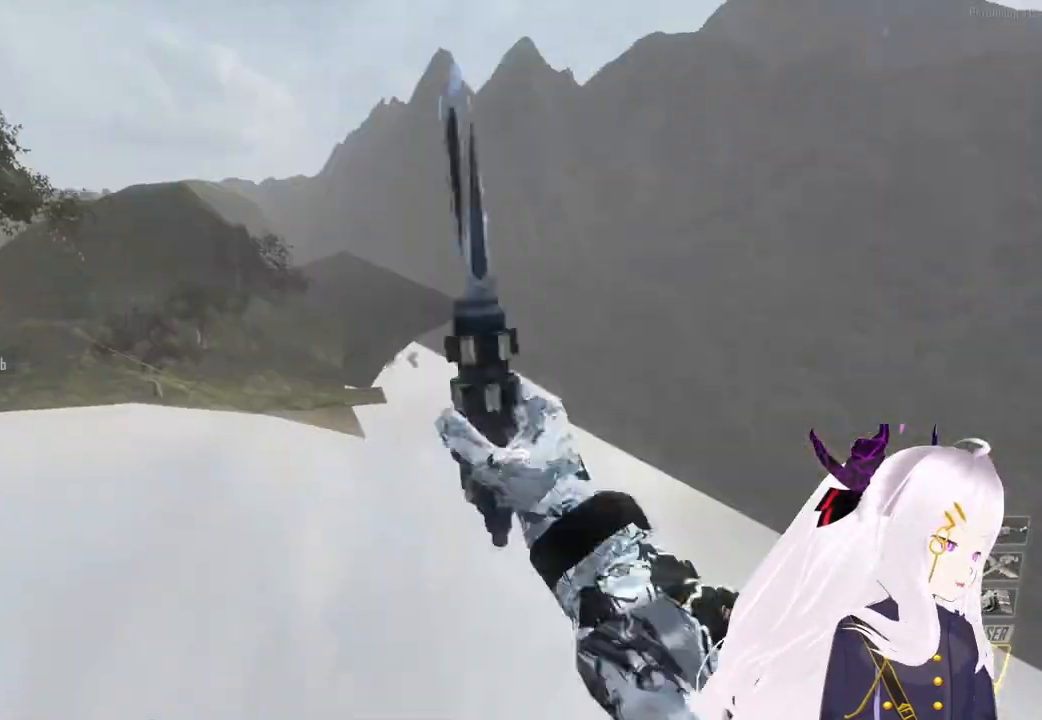
{"buttons": [], "left_stick": "center", "right_stick": "right", "events": [[20, "TRIANGLE", "up"], [80, "TRIANGLE", "down"], [180, "TRIANGLE", "up"], [180, "right_stick", "right"], [280, "right_stick", "up-left"], [300, "TRIANGLE", "down"], [420, "TRIANGLE", "up"], [500, "right_stick", "right"]]}
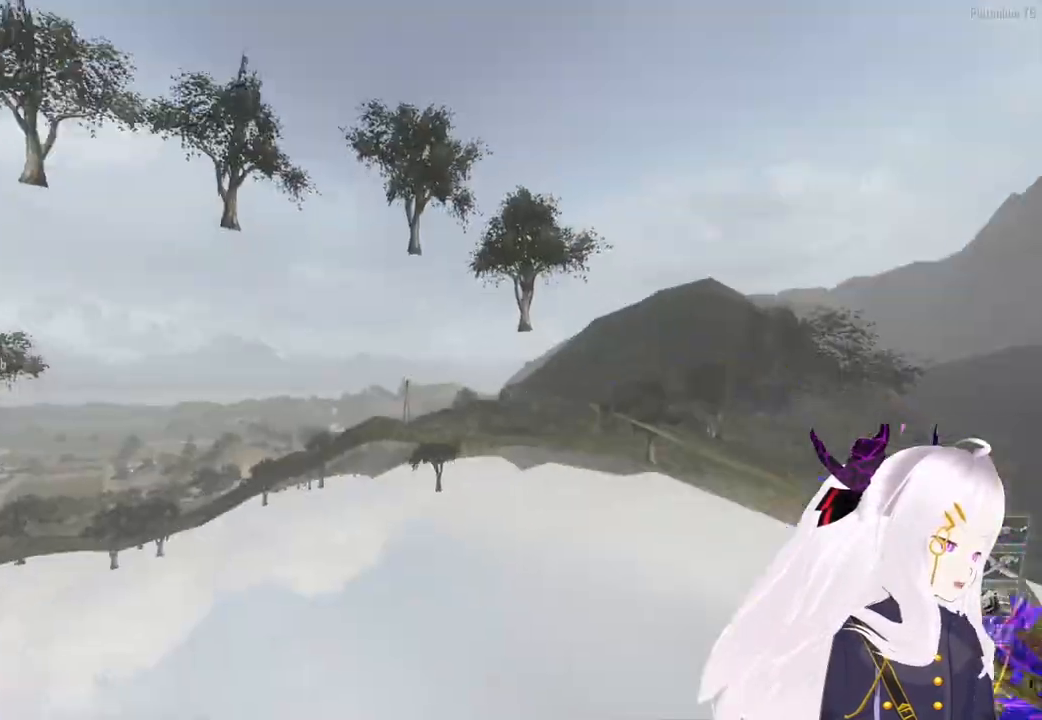
{"buttons": [], "left_stick": "center", "right_stick": "center", "events": [[60, "TRIANGLE", "down"], [80, "right_stick", "center"], [140, "TRIANGLE", "up"], [300, "right_stick", "left"], [420, "right_stick", "center"]]}
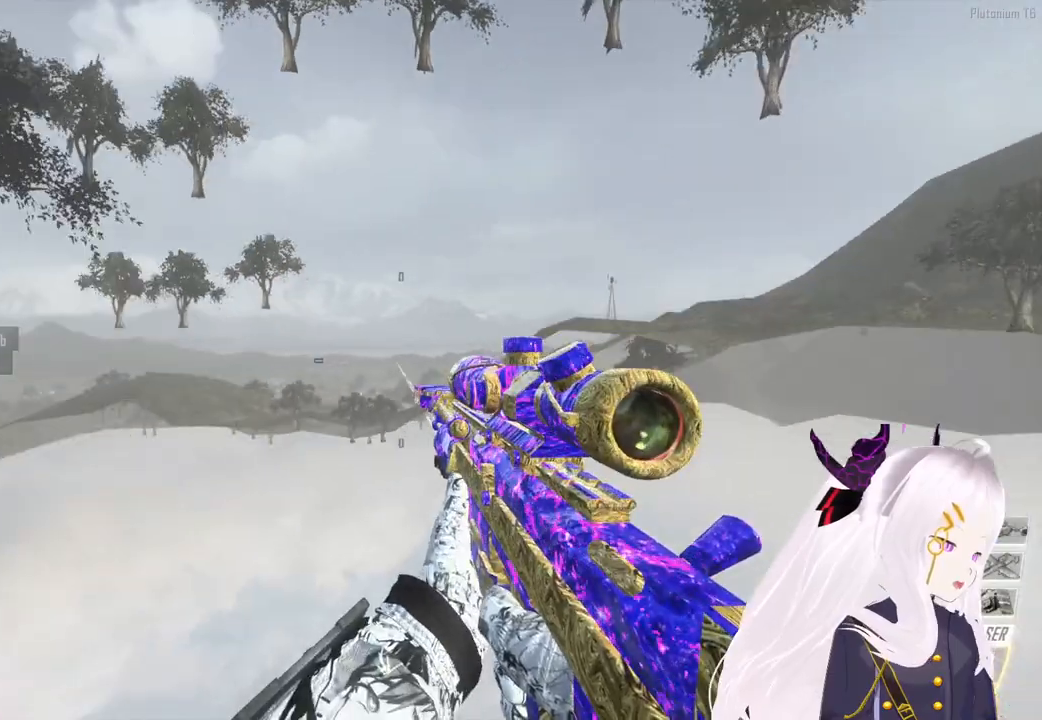
{"buttons": ["CIRCLE"], "left_stick": "center", "right_stick": "center", "events": [[80, "right_stick", "down"], [140, "R2", "down"], [180, "right_stick", "center"], [240, "R2", "up"], [300, "SQUARE", "down"], [360, "SQUARE", "up"], [420, "CIRCLE", "down"]]}
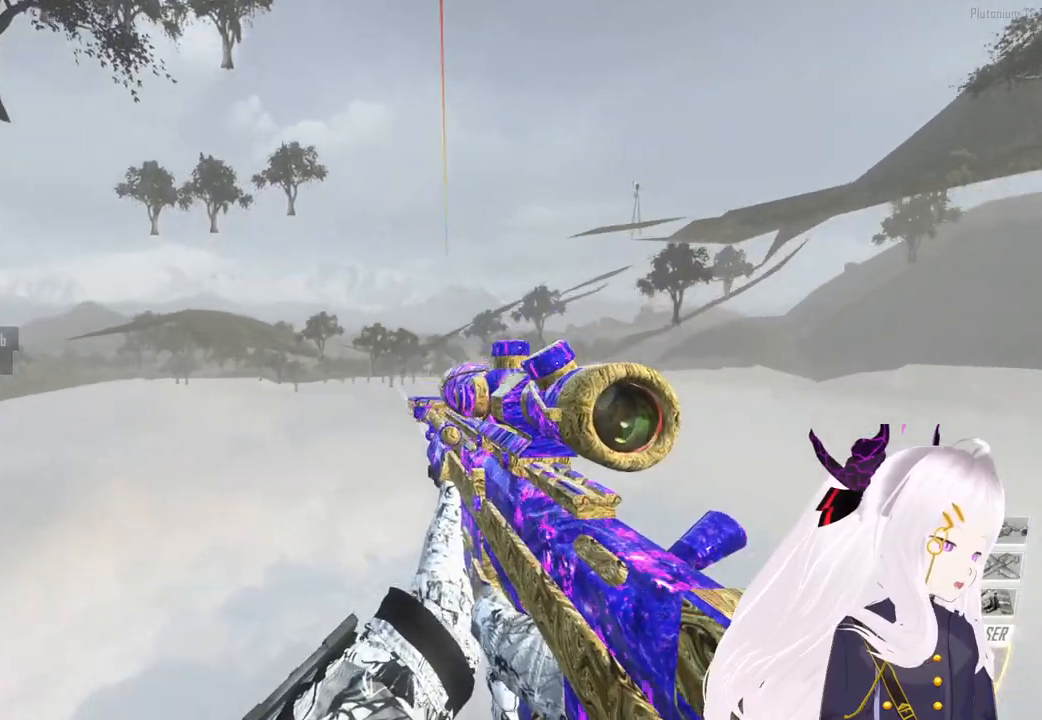
{"buttons": [], "left_stick": "center", "right_stick": "center", "events": [[20, "CIRCLE", "up"], [60, "DPAD_UP", "down"], [140, "DPAD_UP", "up"]]}
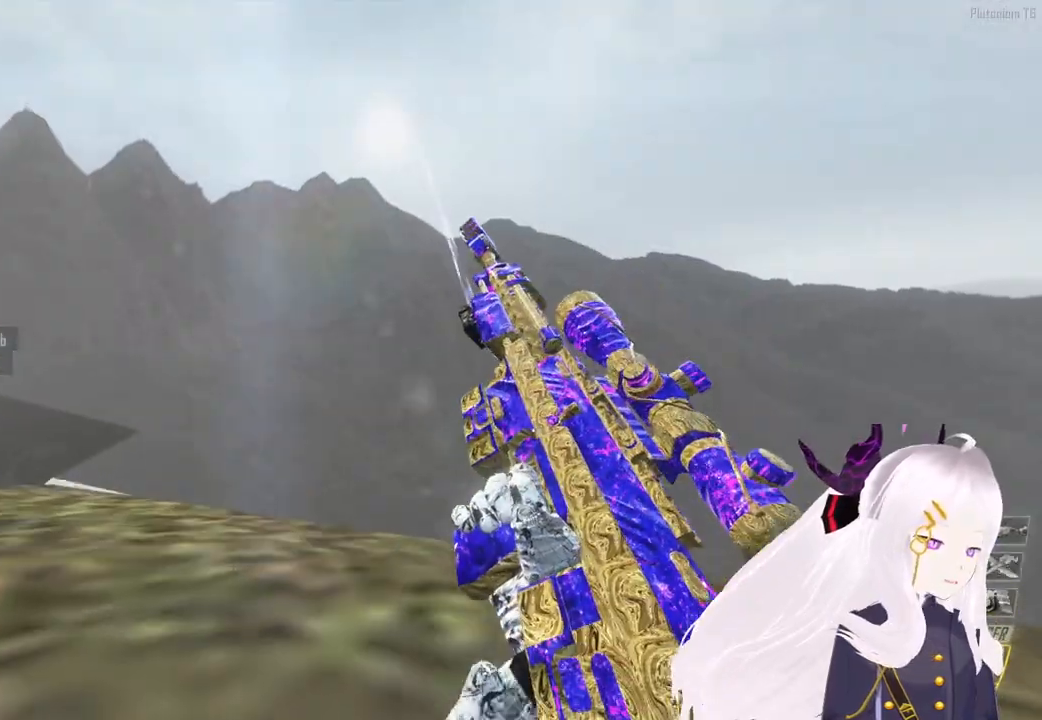
{"buttons": ["TRIANGLE"], "left_stick": "up", "right_stick": "center", "events": [[140, "CIRCLE", "down"], [260, "CIRCLE", "up"], [440, "TRIANGLE", "down"], [460, "left_stick", "up"]]}
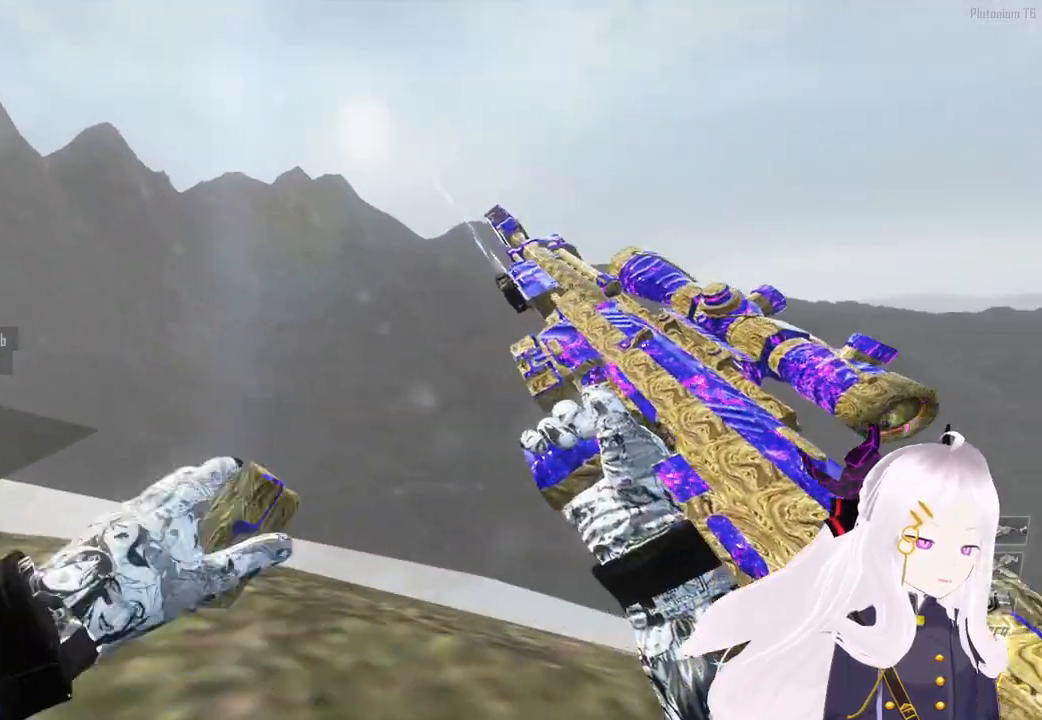
{"buttons": [], "left_stick": "up-right", "right_stick": "center", "events": [[20, "TRIANGLE", "up"], [100, "left_stick", "up-right"], [120, "TRIANGLE", "down"], [160, "TRIANGLE", "up"], [180, "L1", "down"], [220, "L1", "up"]]}
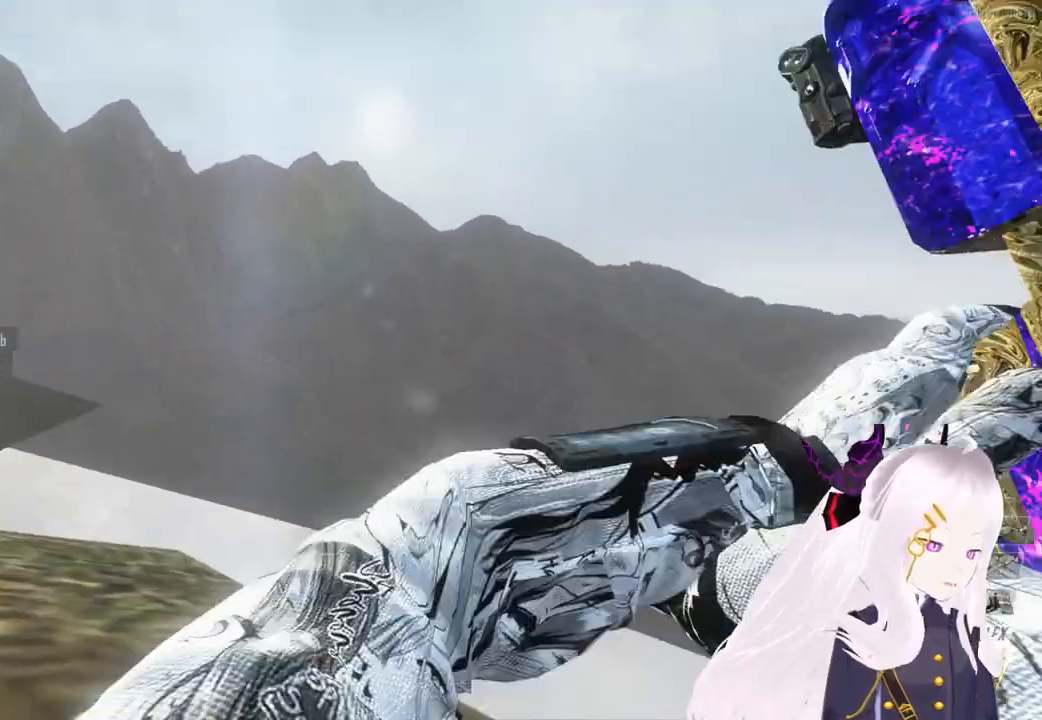
{"buttons": [], "left_stick": "up", "right_stick": "center", "events": [[20, "TRIANGLE", "down"], [120, "TRIANGLE", "up"], [180, "left_stick", "center"], [320, "left_stick", "up"], [340, "right_stick", "down-right"], [460, "right_stick", "center"]]}
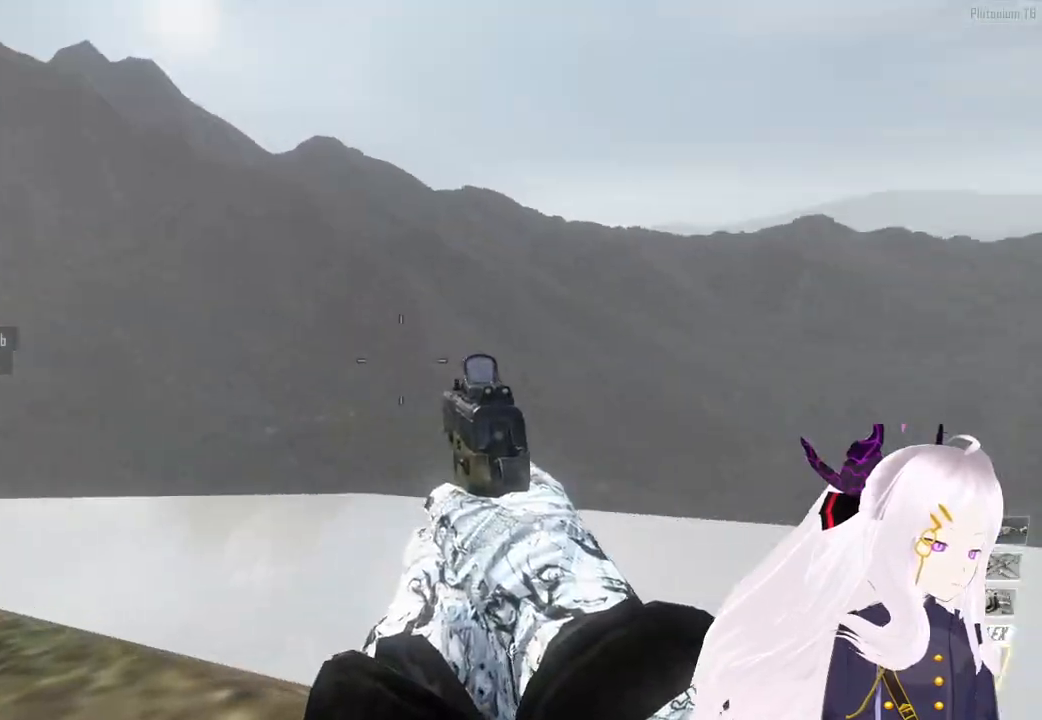
{"buttons": [], "left_stick": "center", "right_stick": "center"}
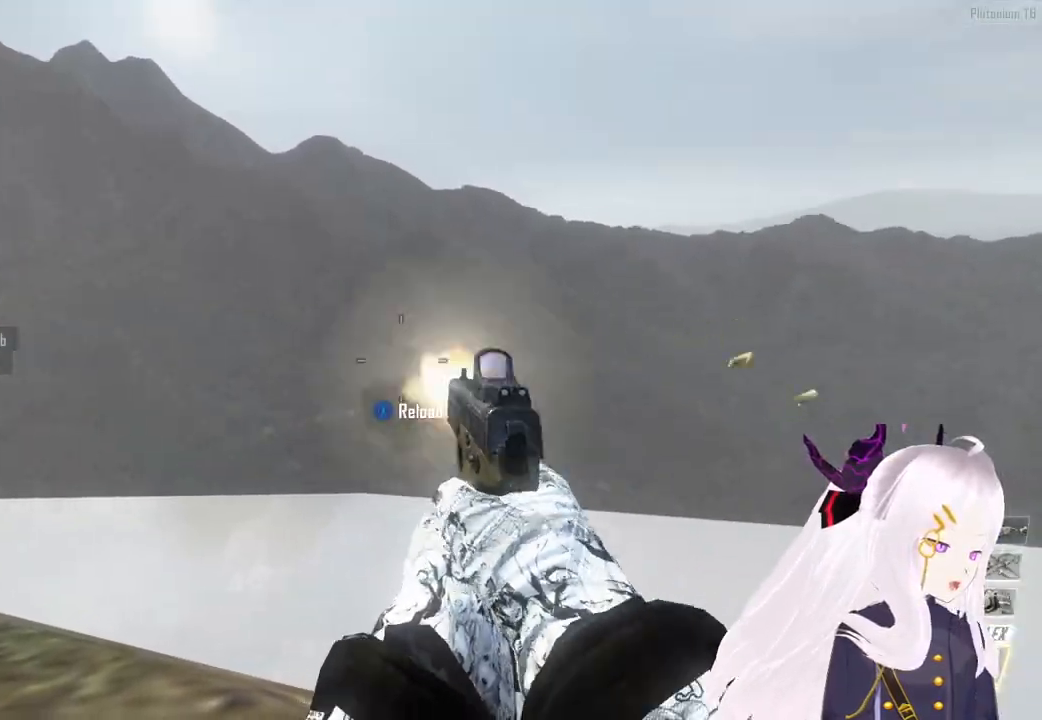
{"buttons": ["SQUARE"], "left_stick": "center", "right_stick": "center", "events": [[160, "left_stick", "up-right"], [180, "R2", "down"], [360, "left_stick", "center"], [440, "SQUARE", "down"], [460, "R2", "up"]]}